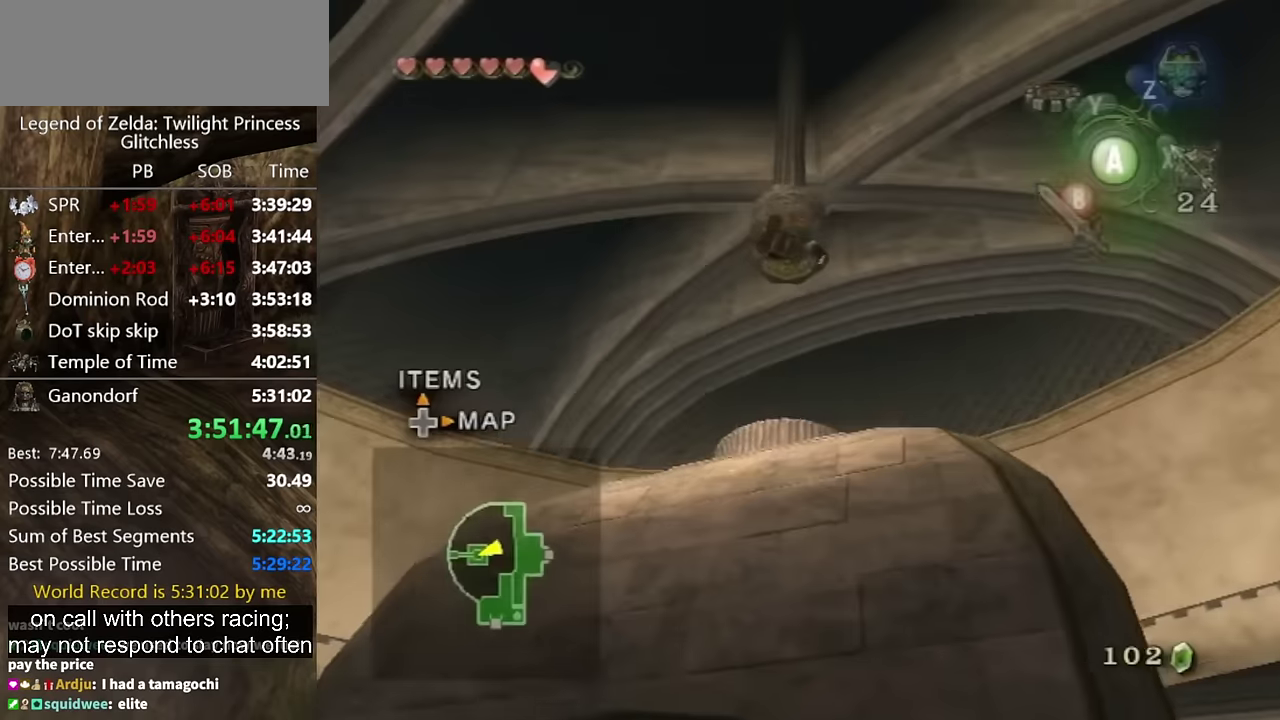
Gameplay with a controller (Nintendo layout); each line is a JSON object with the inputs held at the frame after it. "events" lists button and stick changes between this image and that frame as [ms after this image, input, new state], when the widget could be followed in between. Not read: L2 L3 R1 R2 R3.
{"buttons": [], "left_stick": "up", "right_stick": "center", "events": [[300, "left_stick", "up"], [433, "A", "down"], [500, "A", "up"]]}
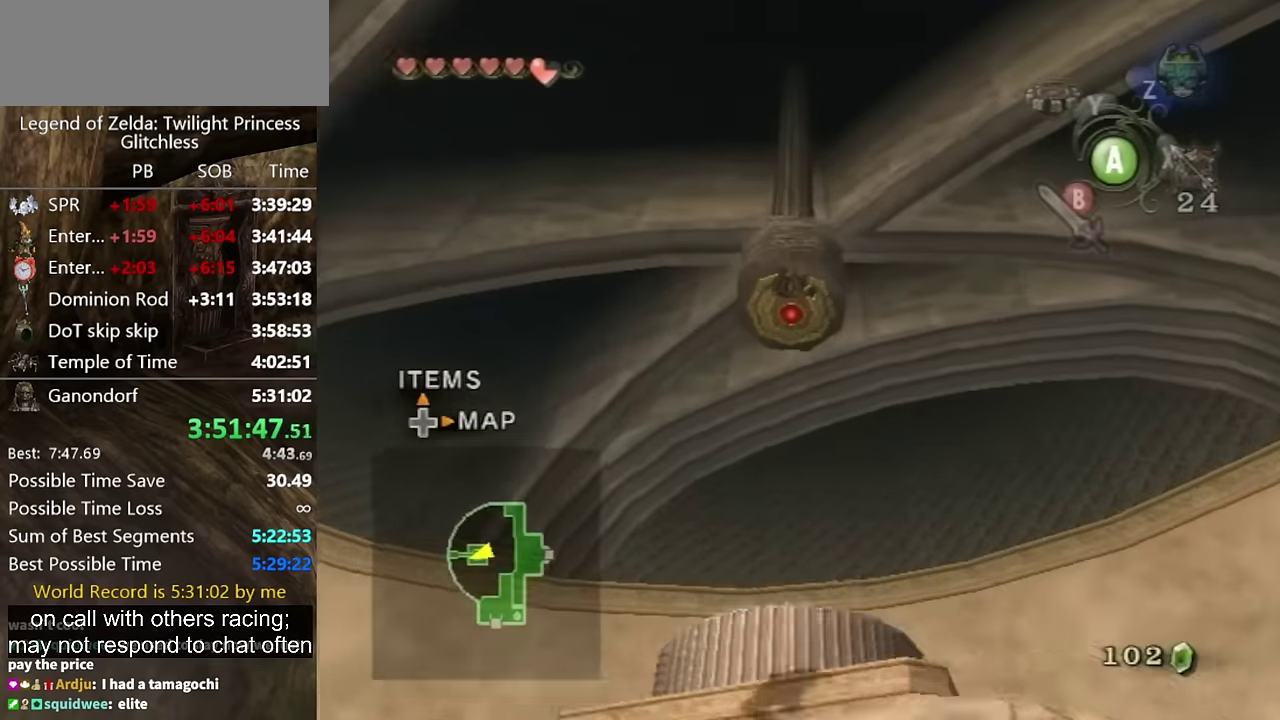
{"buttons": ["A"], "left_stick": "up", "right_stick": "center", "events": [[67, "A", "down"], [167, "A", "up"], [233, "A", "down"], [267, "A", "up"], [333, "A", "down"], [400, "A", "up"], [500, "A", "down"]]}
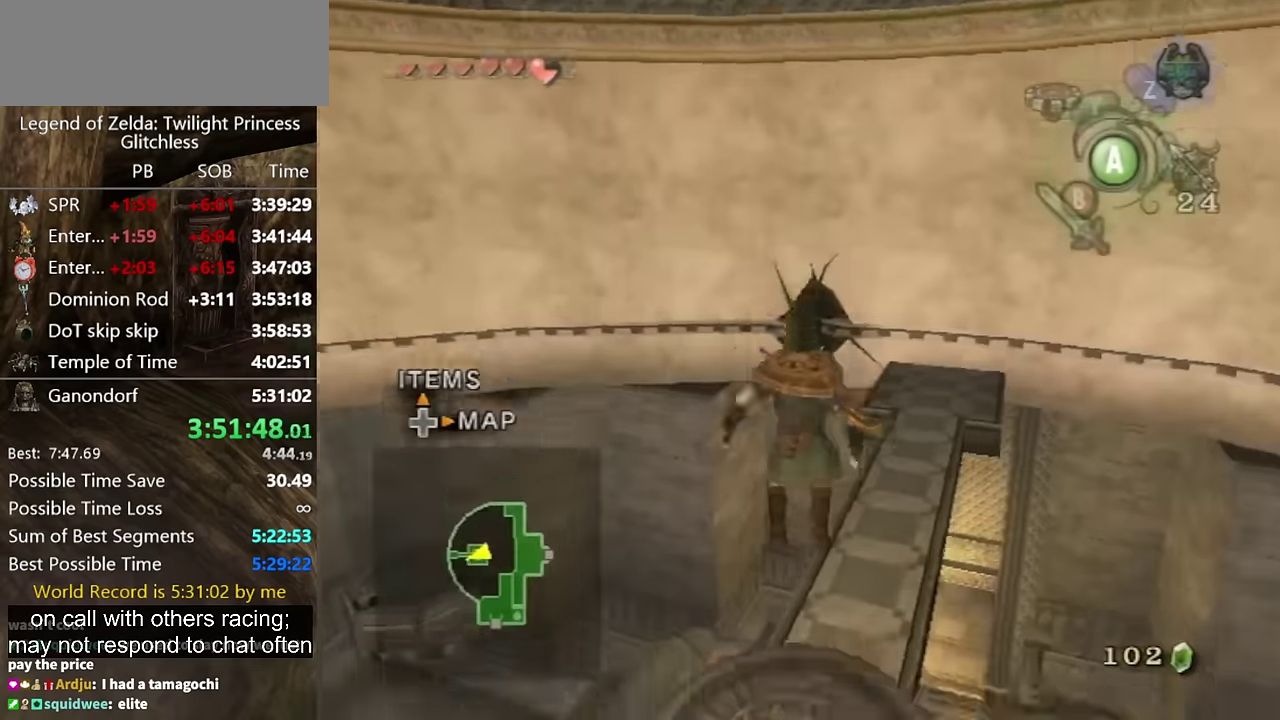
{"buttons": [], "left_stick": "up", "right_stick": "center", "events": [[33, "A", "up"], [167, "A", "down"], [200, "A", "up"], [267, "A", "down"], [300, "A", "up"]]}
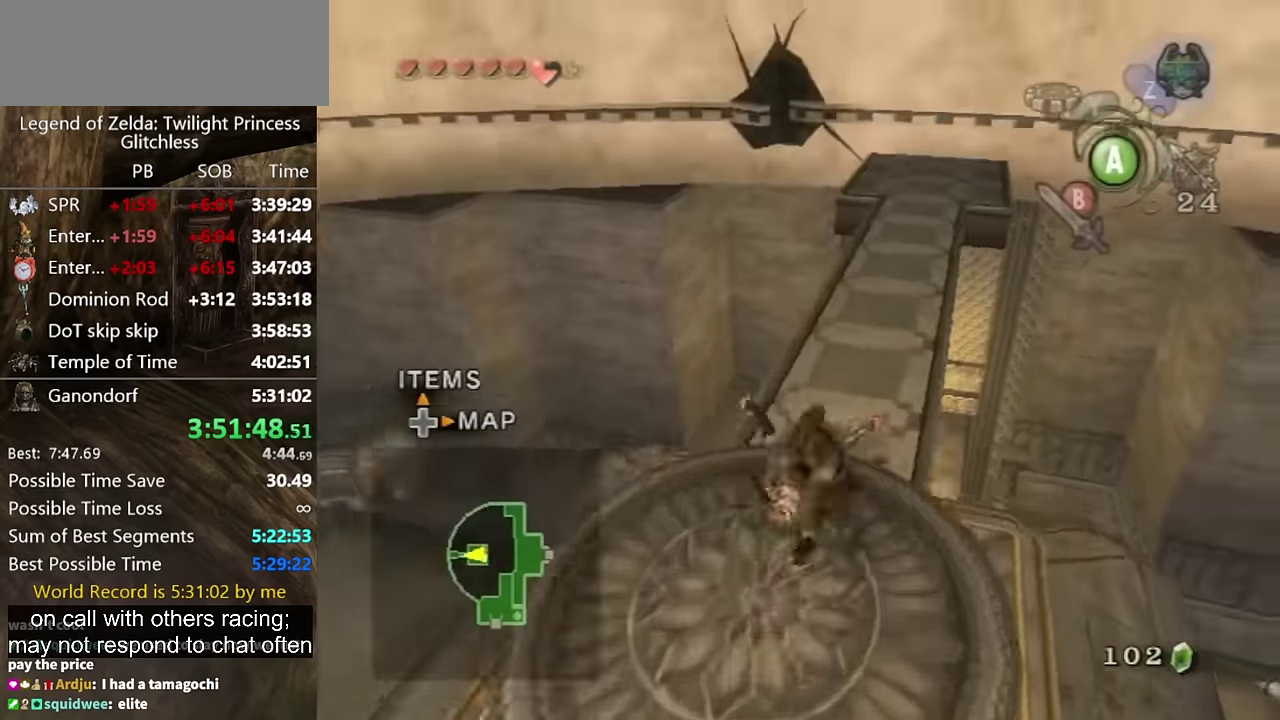
{"buttons": ["A"], "left_stick": "up", "right_stick": "center", "events": [[500, "A", "down"]]}
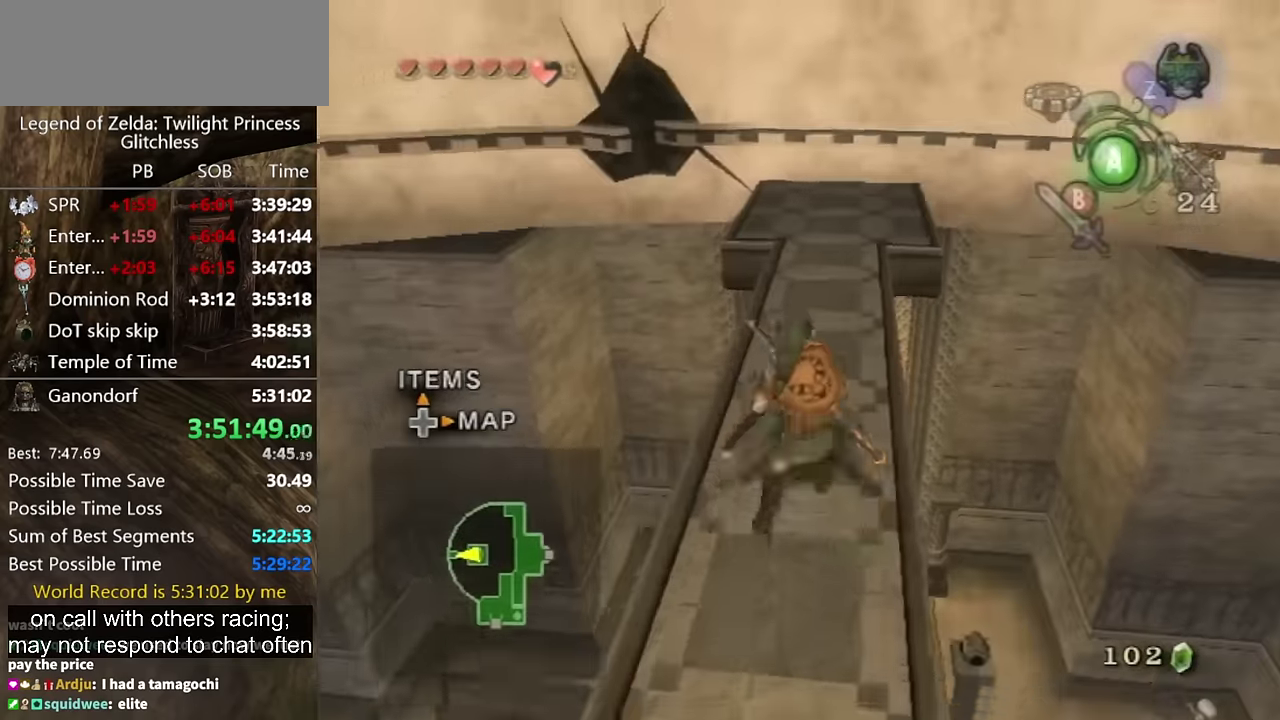
{"buttons": [], "left_stick": "up", "right_stick": "center", "events": [[33, "A", "up"], [133, "A", "down"], [200, "A", "up"], [233, "A", "down"], [267, "A", "up"]]}
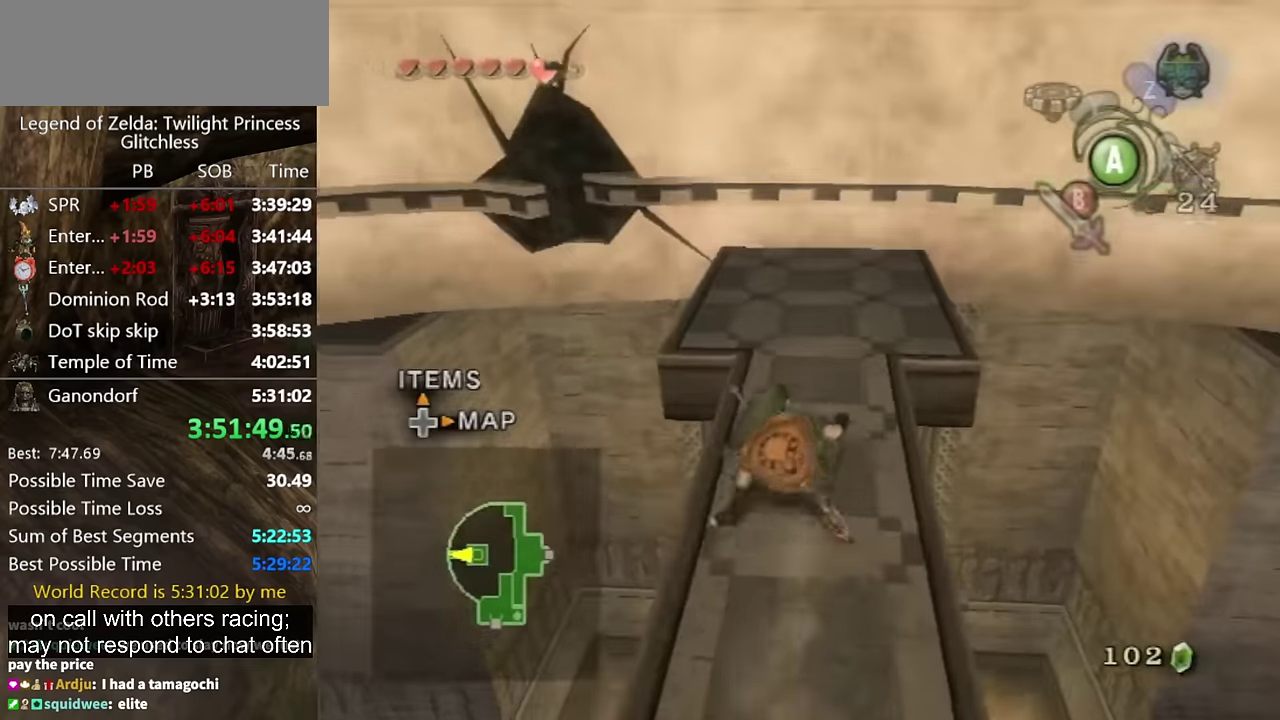
{"buttons": [], "left_stick": "up", "right_stick": "center", "events": [[267, "Y", "down"], [333, "Y", "up"]]}
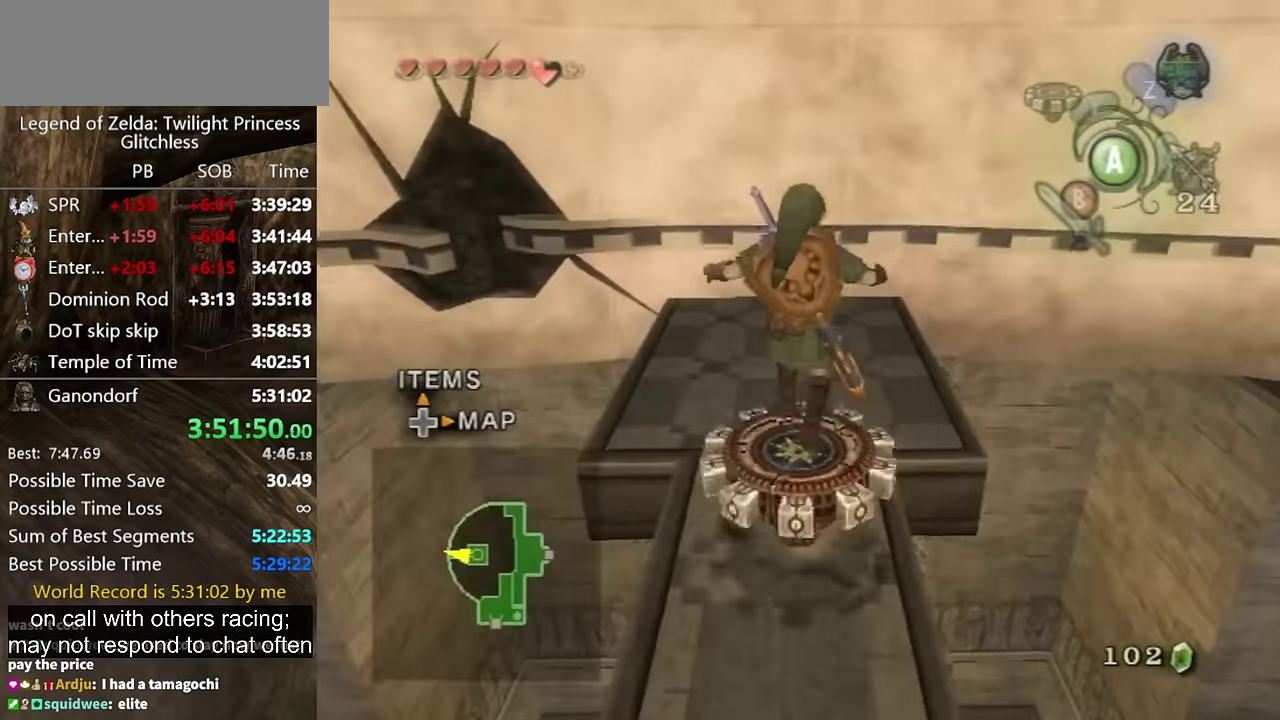
{"buttons": [], "left_stick": "up-right", "right_stick": "center", "events": [[233, "left_stick", "up-right"]]}
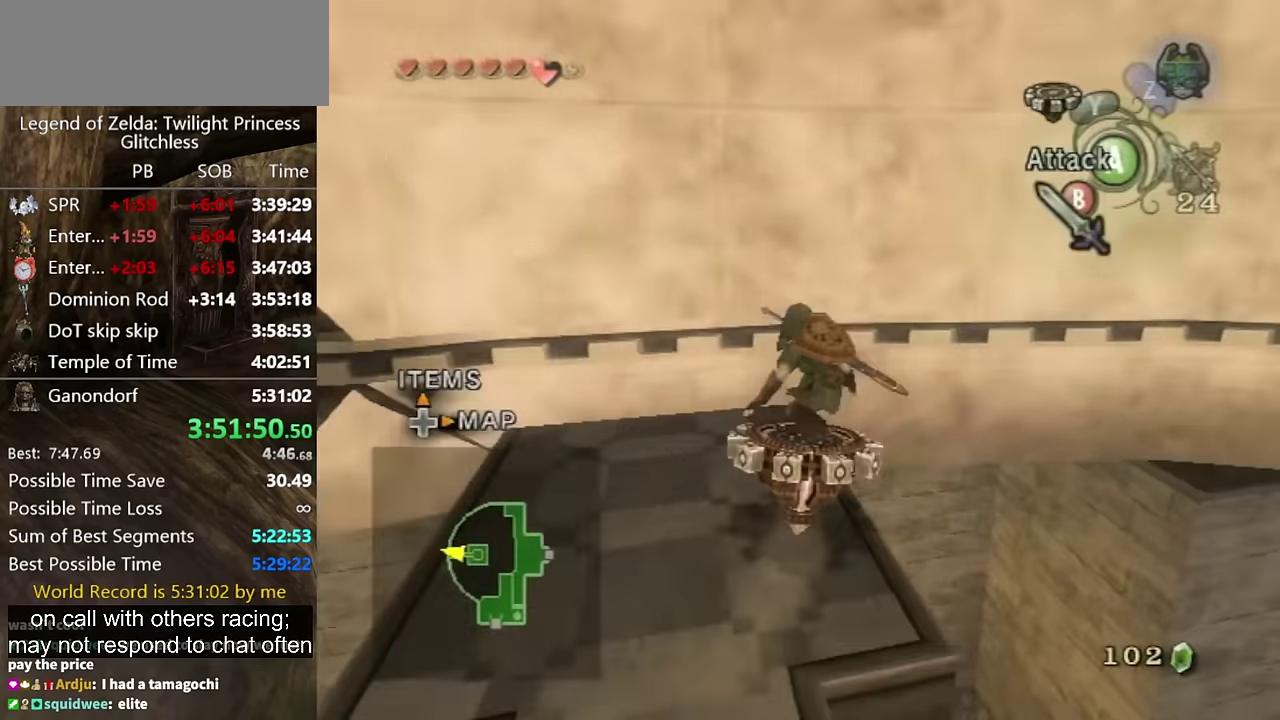
{"buttons": [], "left_stick": "up-right", "right_stick": "center", "events": []}
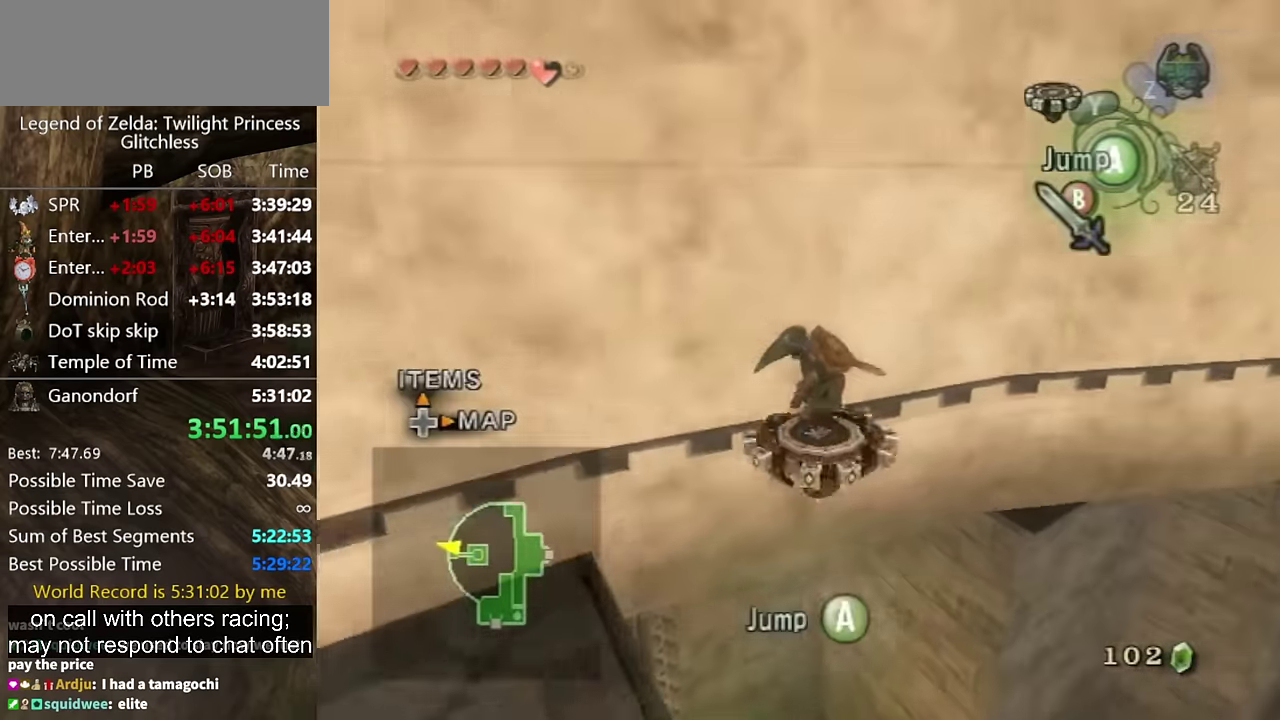
{"buttons": [], "left_stick": "center", "right_stick": "center", "events": [[133, "left_stick", "center"]]}
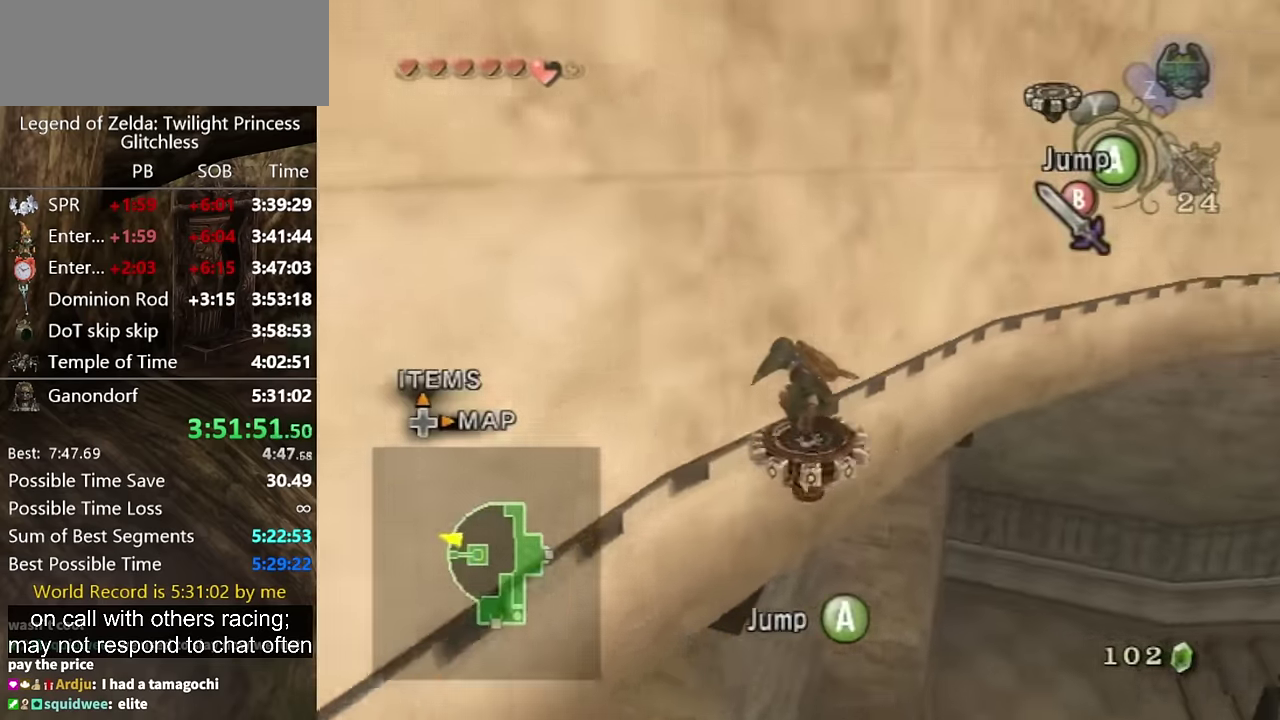
{"buttons": [], "left_stick": "center", "right_stick": "center", "events": []}
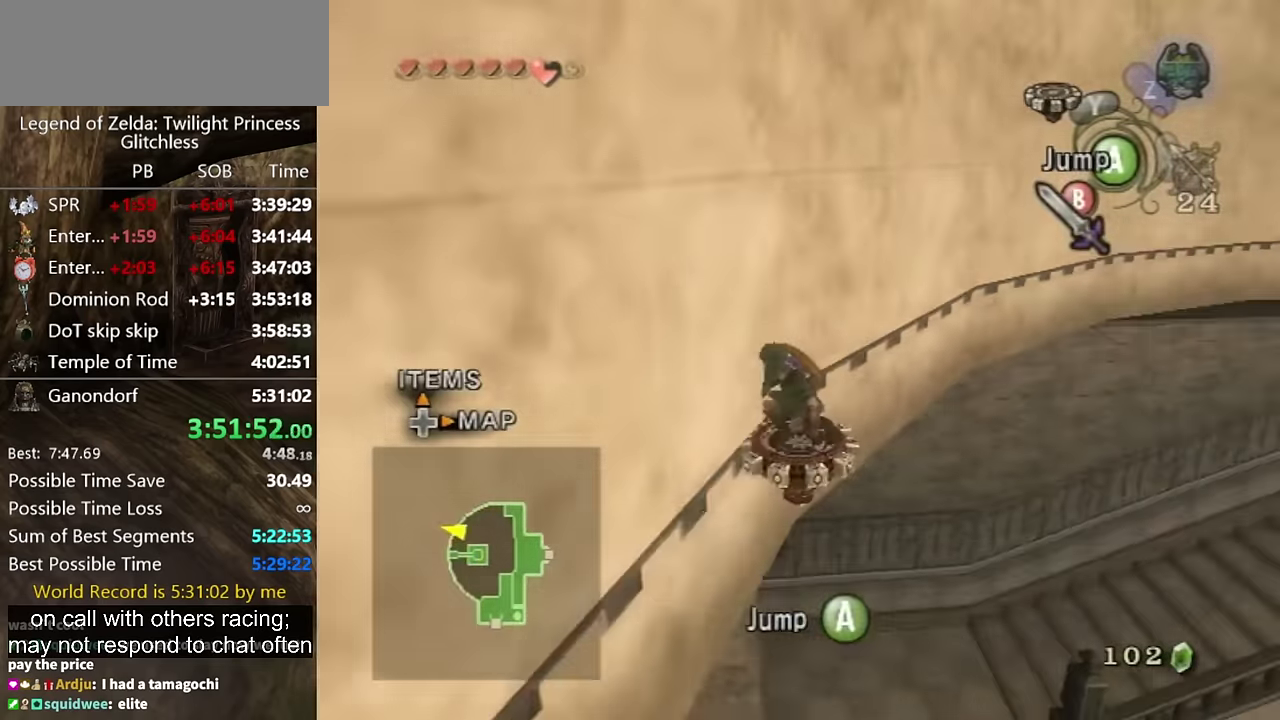
{"buttons": [], "left_stick": "center", "right_stick": "center", "events": []}
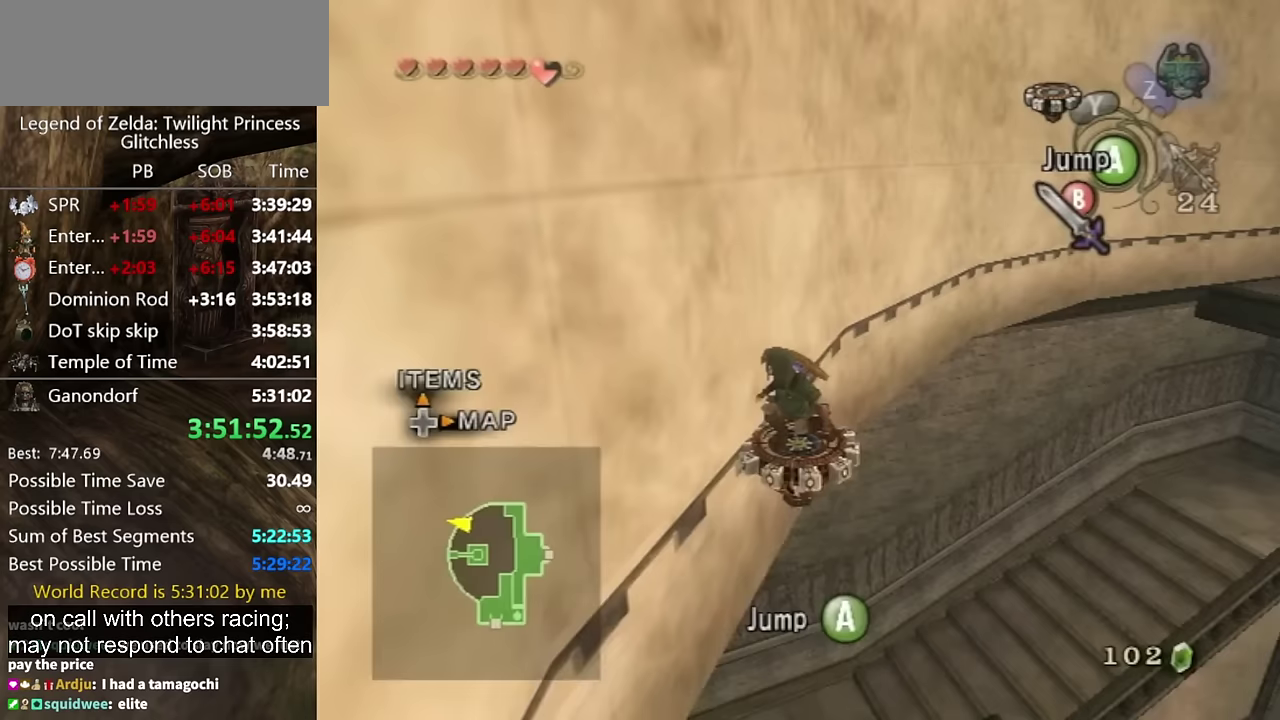
{"buttons": [], "left_stick": "center", "right_stick": "center", "events": []}
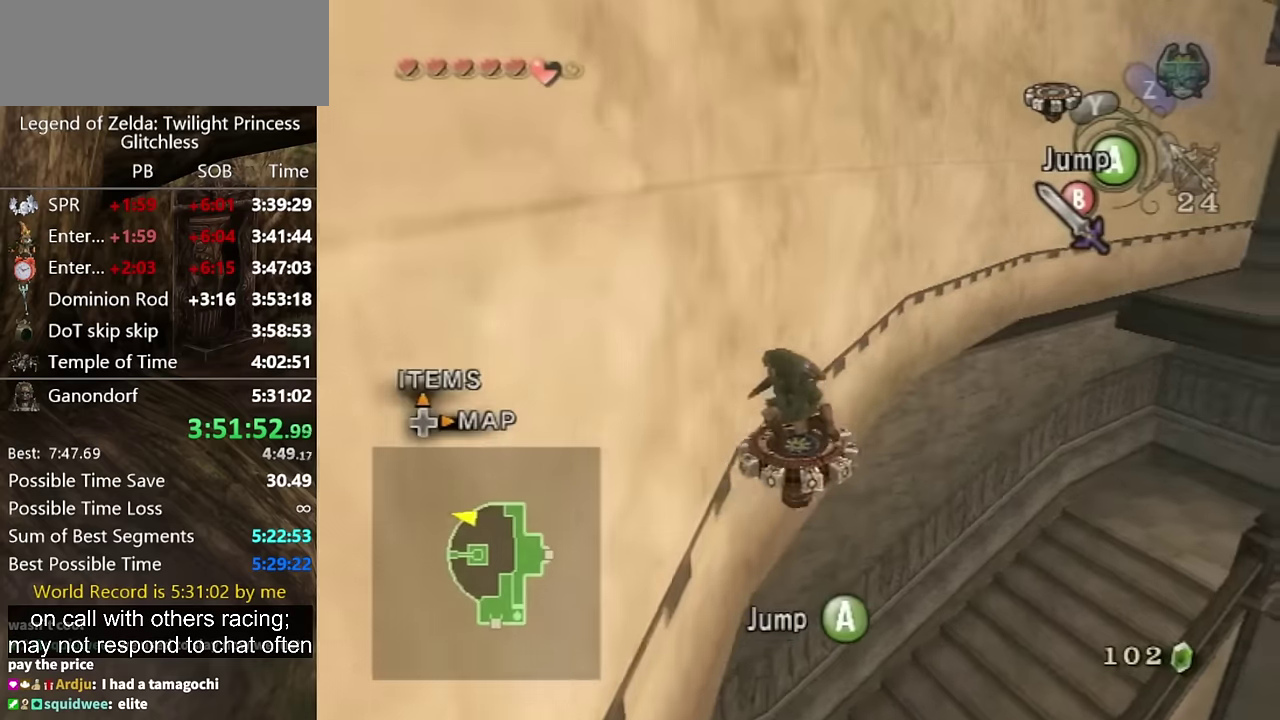
{"buttons": [], "left_stick": "center", "right_stick": "center", "events": []}
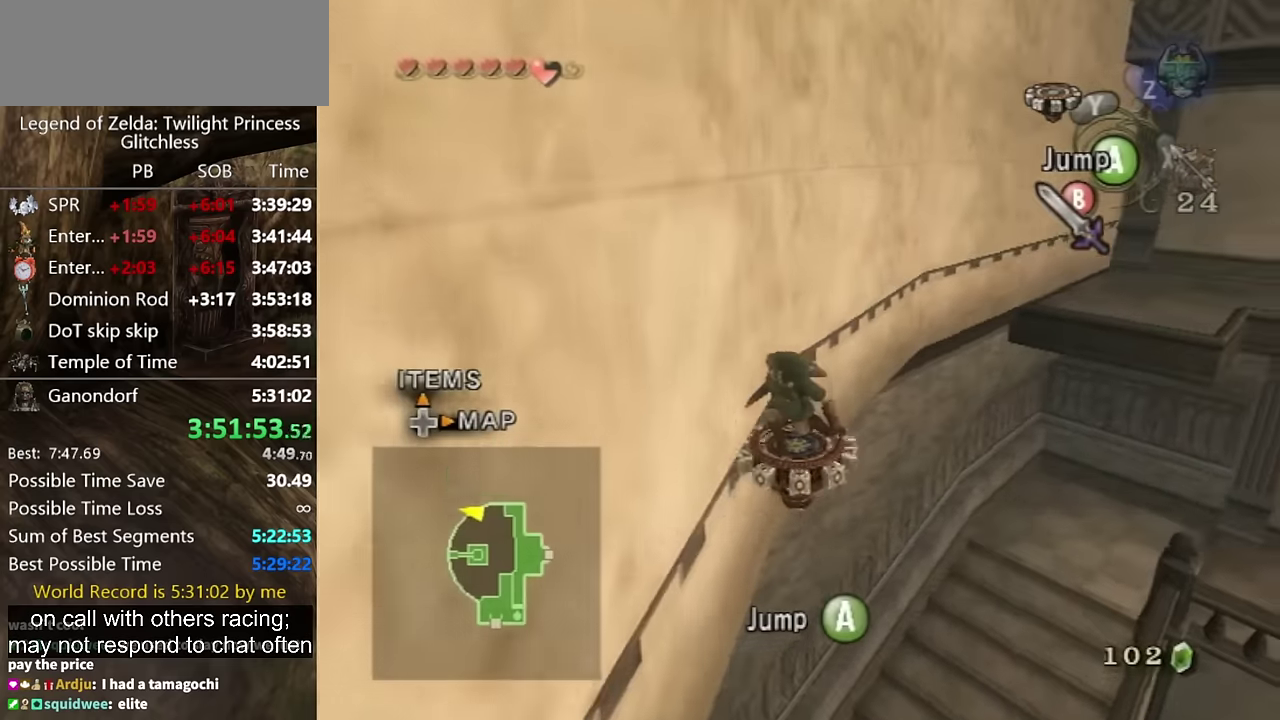
{"buttons": [], "left_stick": "center", "right_stick": "center", "events": []}
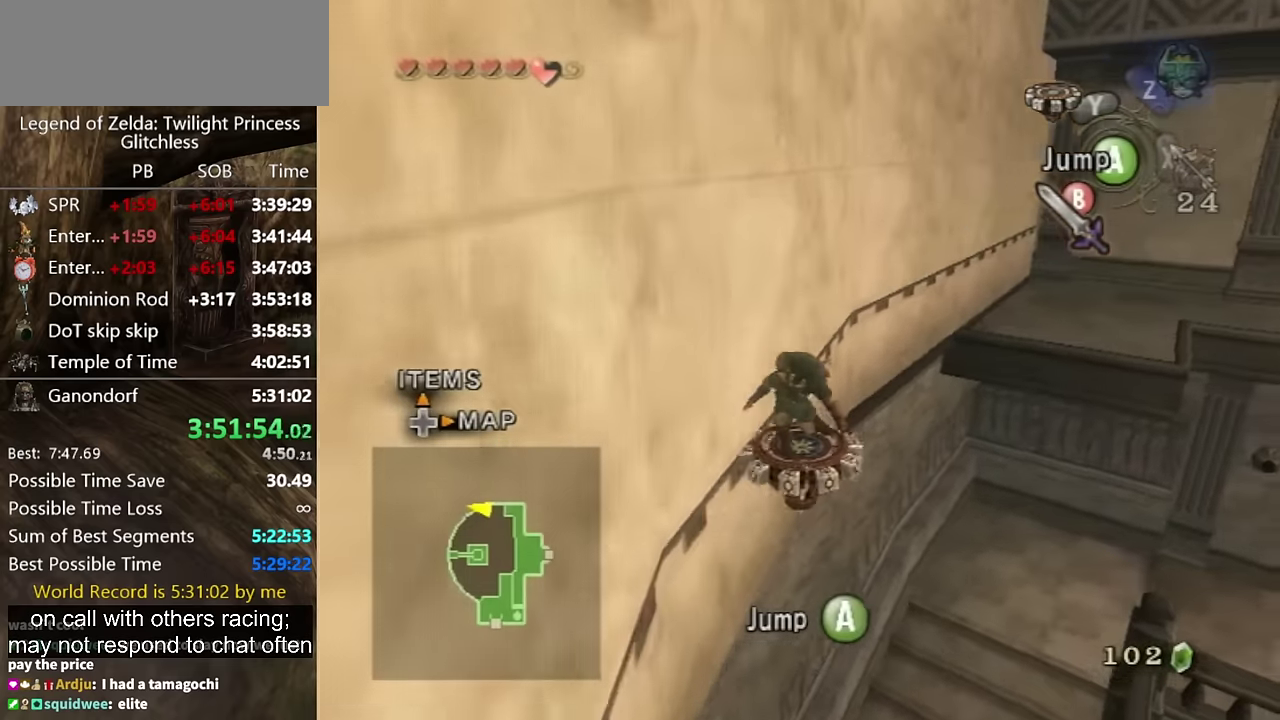
{"buttons": [], "left_stick": "center", "right_stick": "center", "events": []}
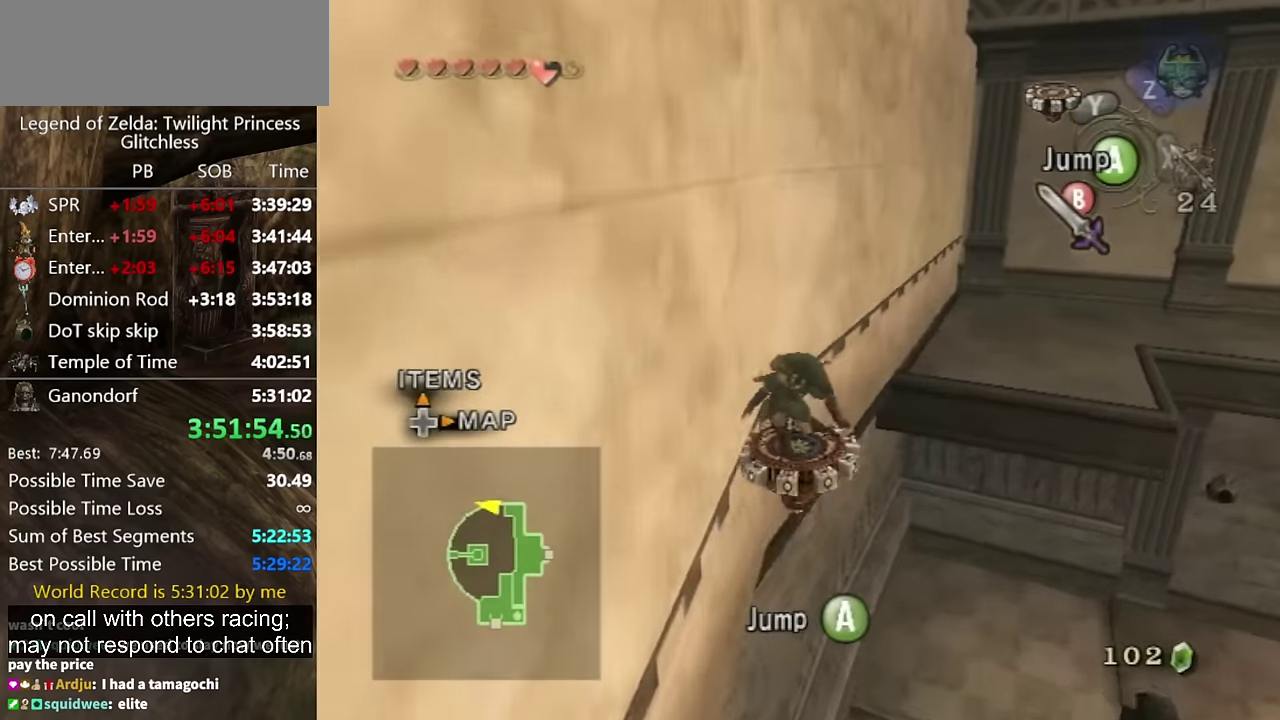
{"buttons": [], "left_stick": "center", "right_stick": "center", "events": []}
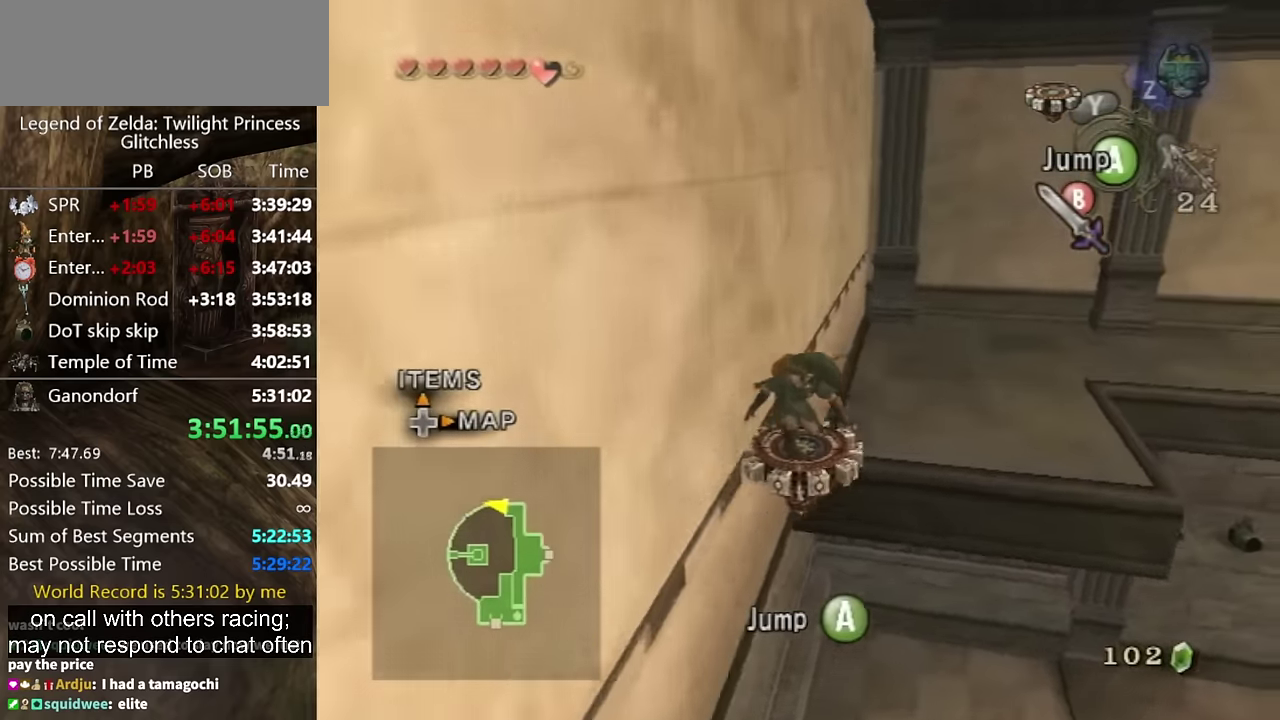
{"buttons": [], "left_stick": "center", "right_stick": "center", "events": []}
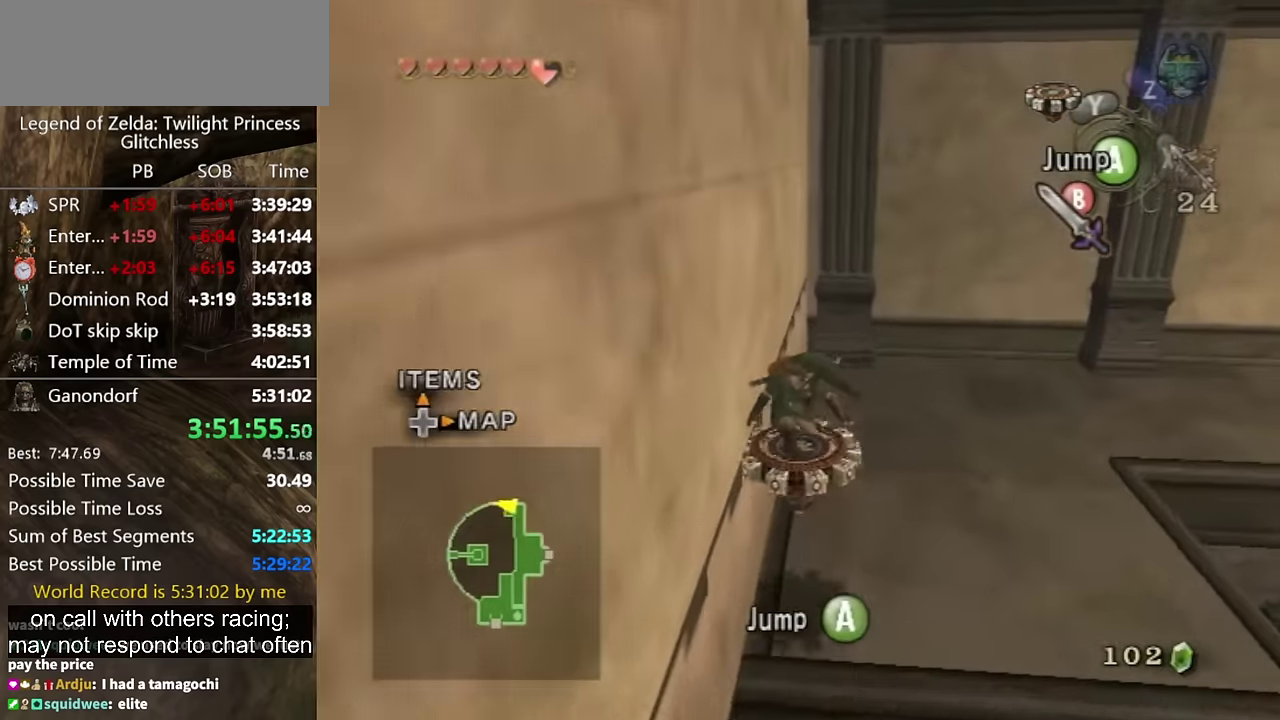
{"buttons": ["L1"], "left_stick": "up-right", "right_stick": "center", "events": [[400, "L1", "down"], [434, "left_stick", "up-right"]]}
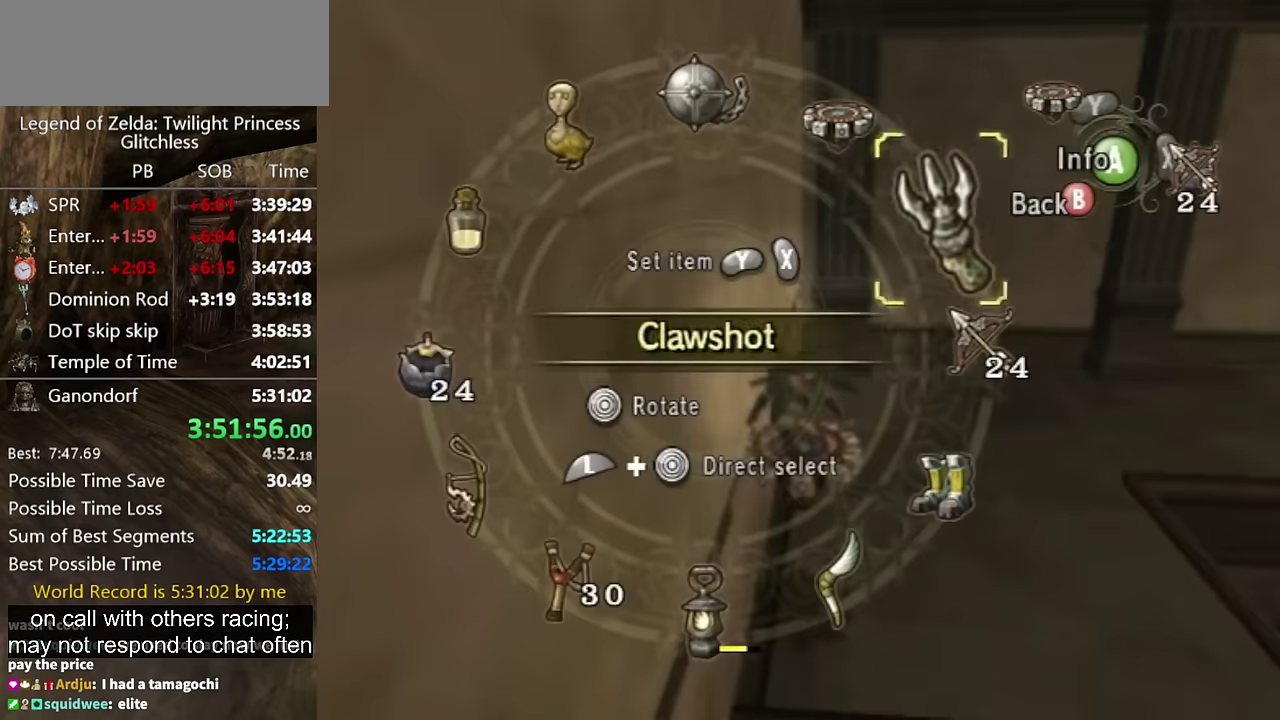
{"buttons": [], "left_stick": "center", "right_stick": "center", "events": [[100, "L1", "up"], [100, "left_stick", "center"], [167, "Y", "down"], [334, "Y", "up"], [367, "B", "down"], [434, "B", "up"]]}
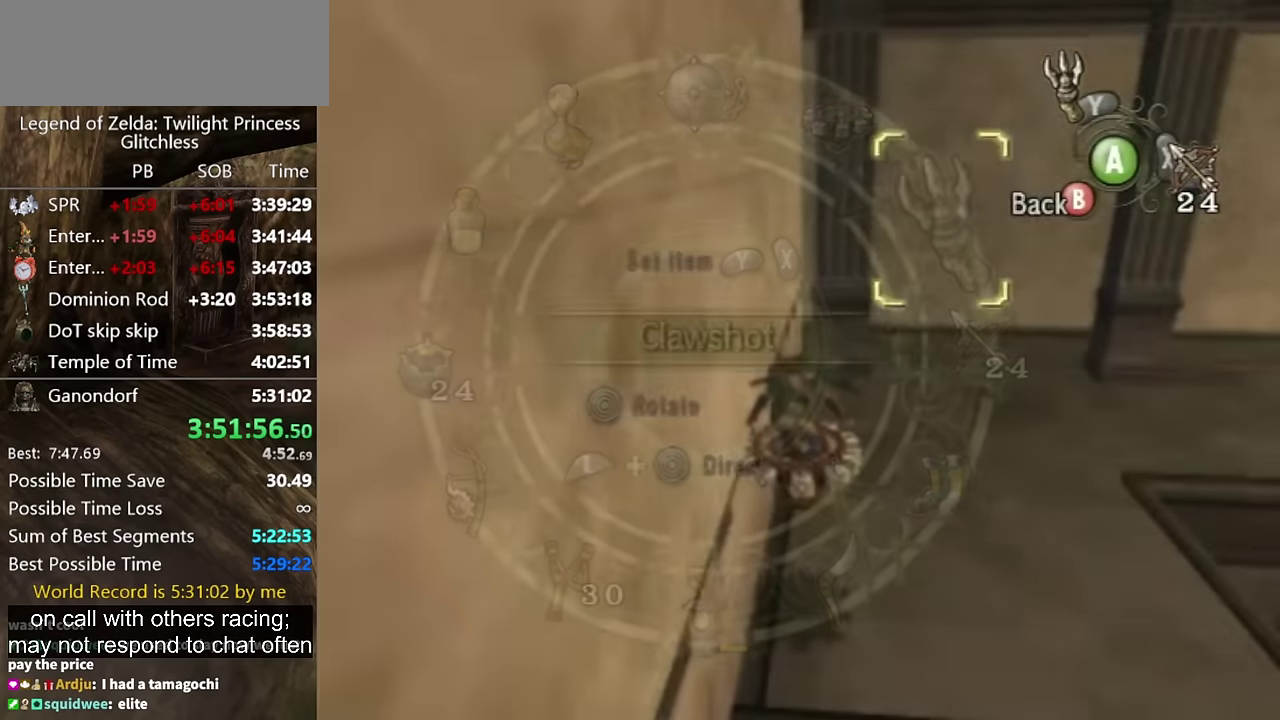
{"buttons": [], "left_stick": "up", "right_stick": "center", "events": [[100, "right_stick", "left"], [234, "right_stick", "center"], [367, "left_stick", "up"]]}
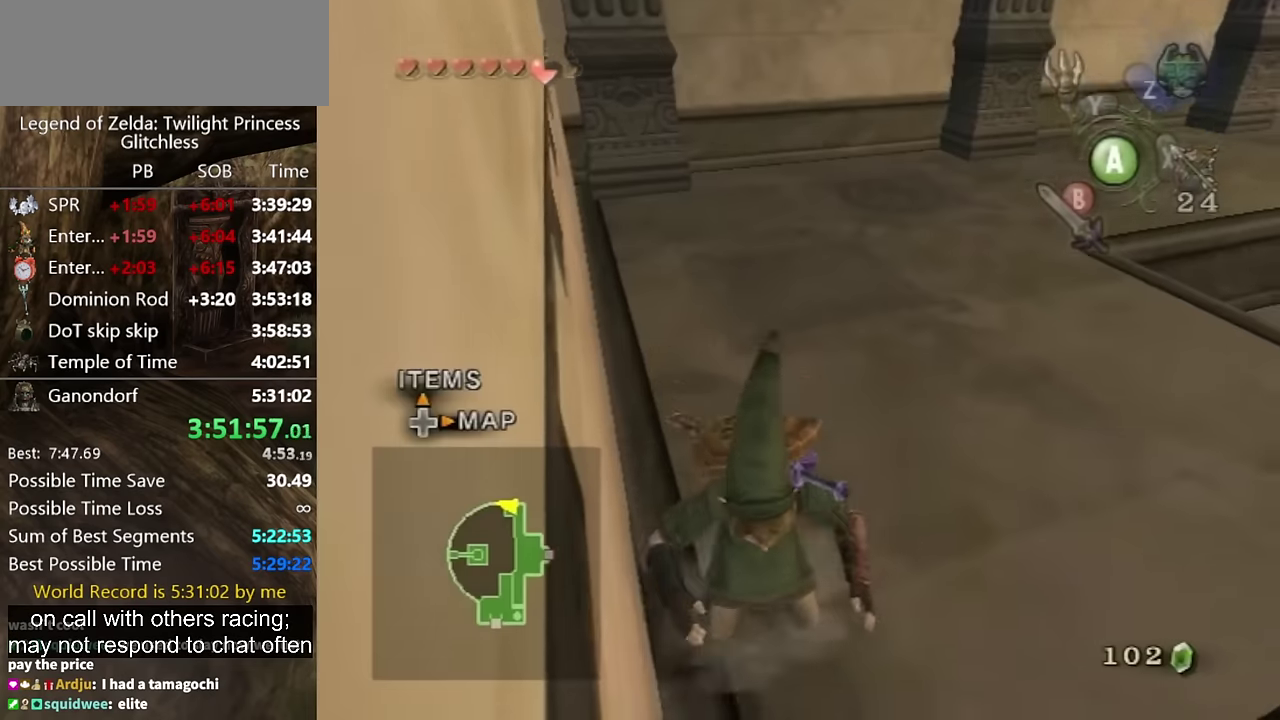
{"buttons": [], "left_stick": "up-right", "right_stick": "center", "events": [[67, "left_stick", "up-right"], [100, "A", "down"], [167, "A", "up"]]}
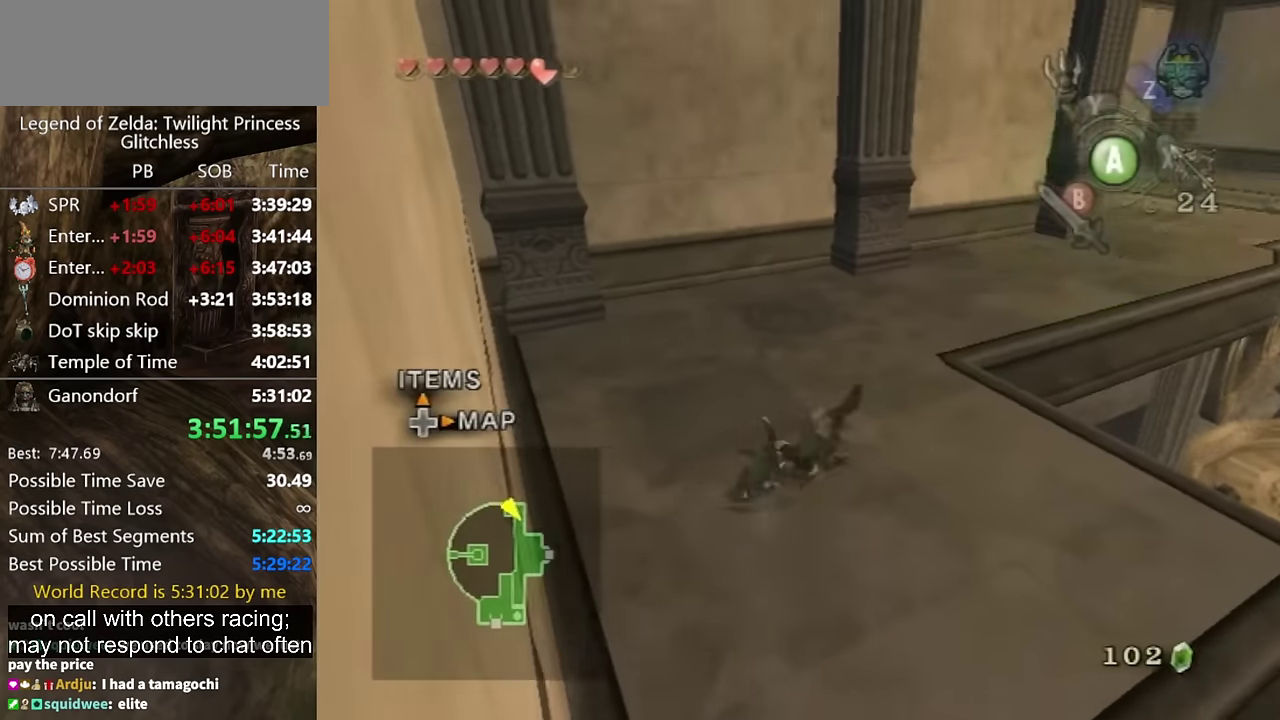
{"buttons": [], "left_stick": "up-right", "right_stick": "center", "events": []}
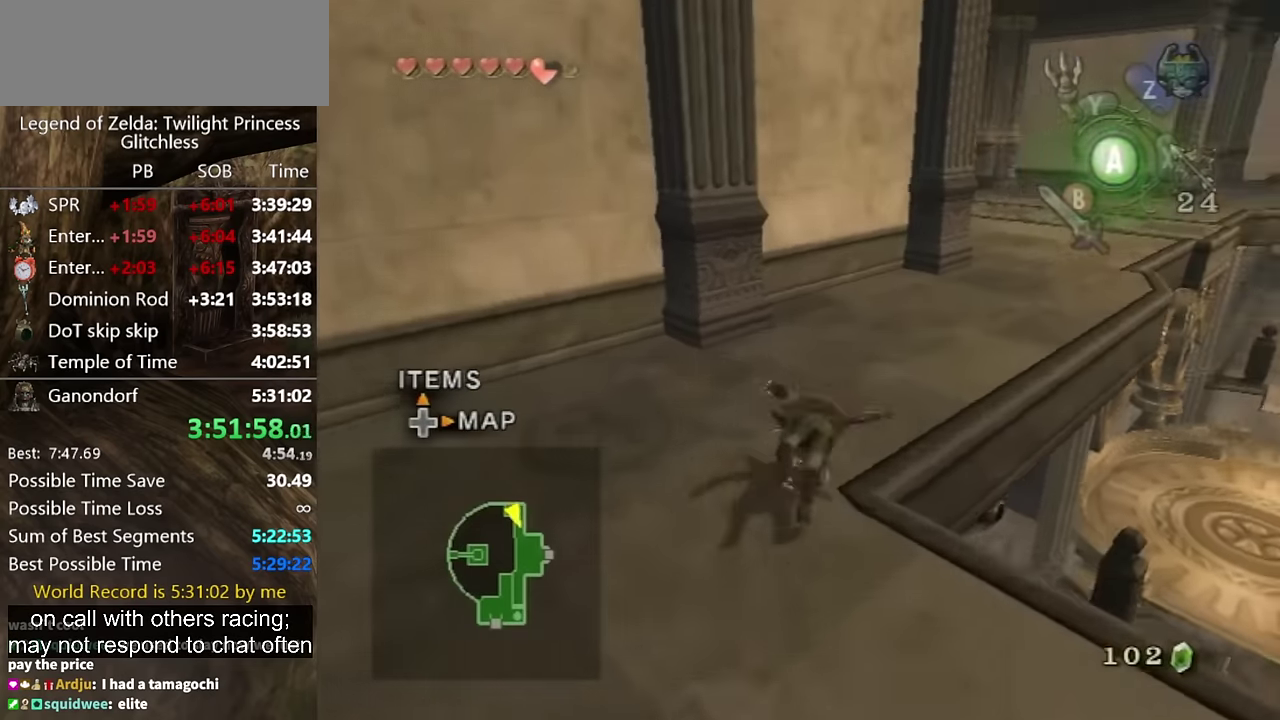
{"buttons": [], "left_stick": "up-right", "right_stick": "center", "events": []}
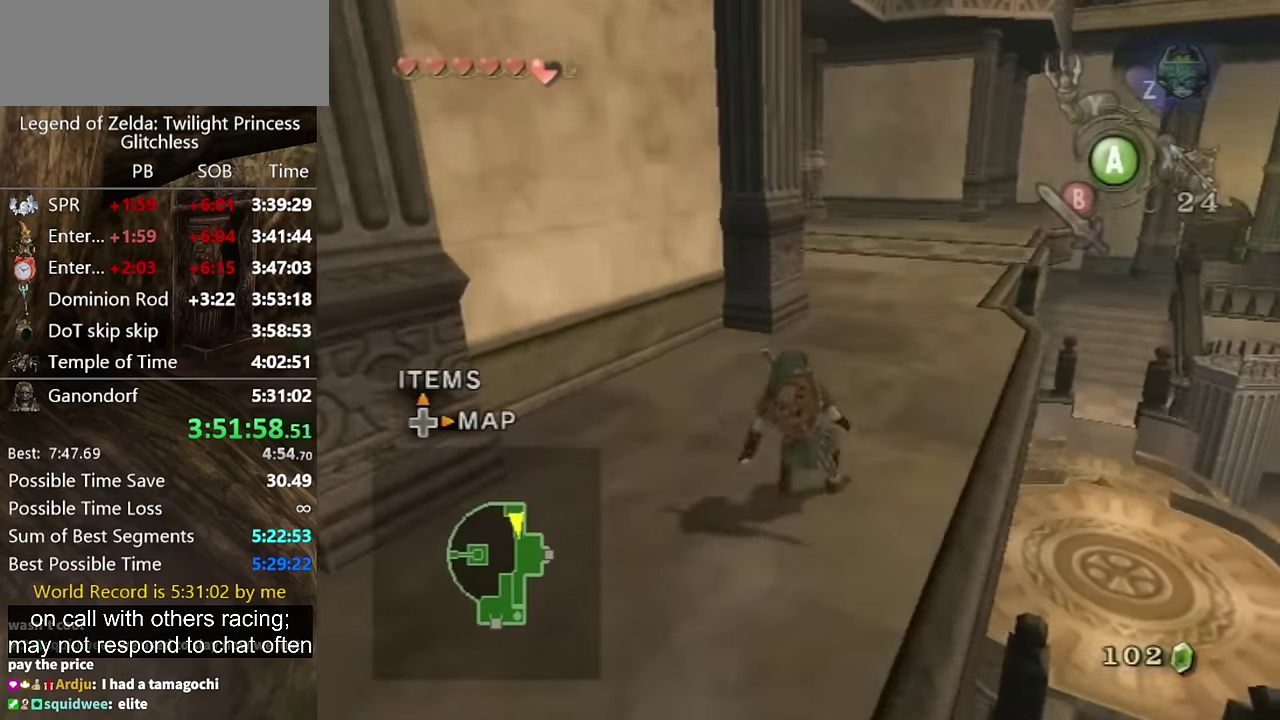
{"buttons": [], "left_stick": "up", "right_stick": "center", "events": [[67, "left_stick", "up"], [100, "A", "down"], [167, "A", "up"]]}
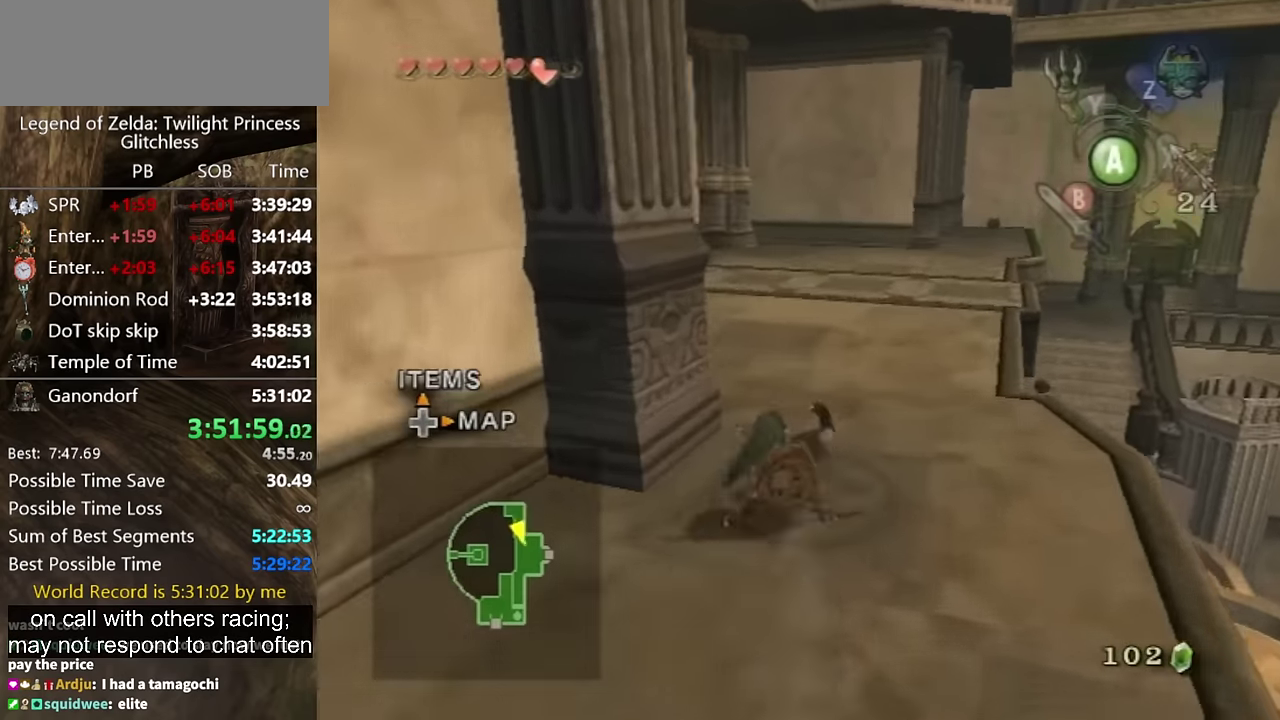
{"buttons": [], "left_stick": "up-left", "right_stick": "center", "events": [[134, "left_stick", "up-left"], [400, "A", "down"], [467, "A", "up"]]}